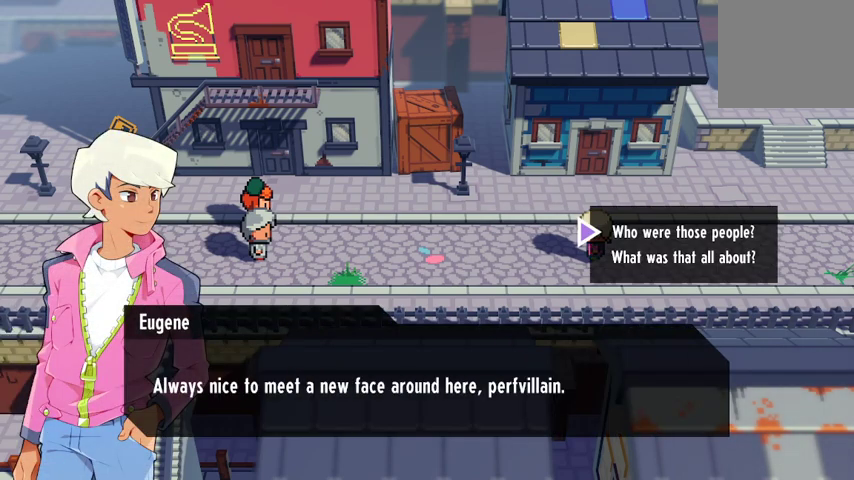
Gameplay with a controller (Xbox layout); each line is a JSON object with the inputs held at the frame after it. "events" lists button and stick changes between this image and that frame as [ms after this image, input, new state], when the widget could be followed in between.
{"buttons": [], "left_stick": "center", "right_stick": "center", "events": []}
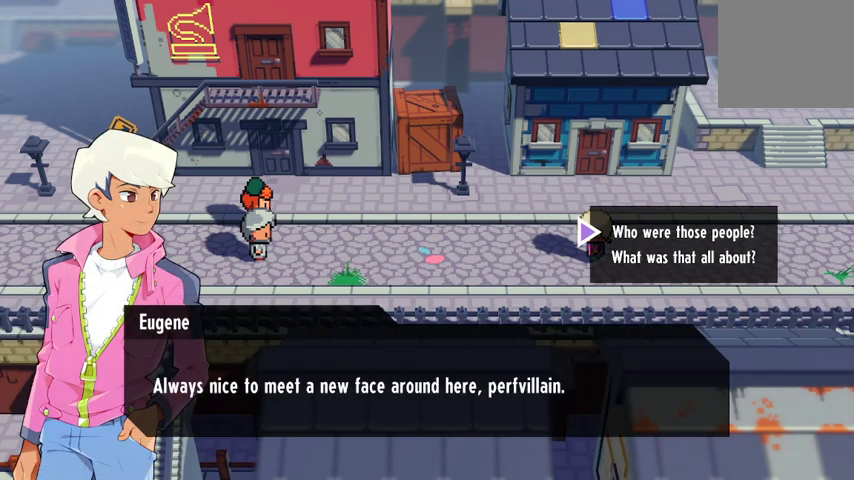
{"buttons": [], "left_stick": "center", "right_stick": "center", "events": [[133, "A", "down"], [267, "A", "up"]]}
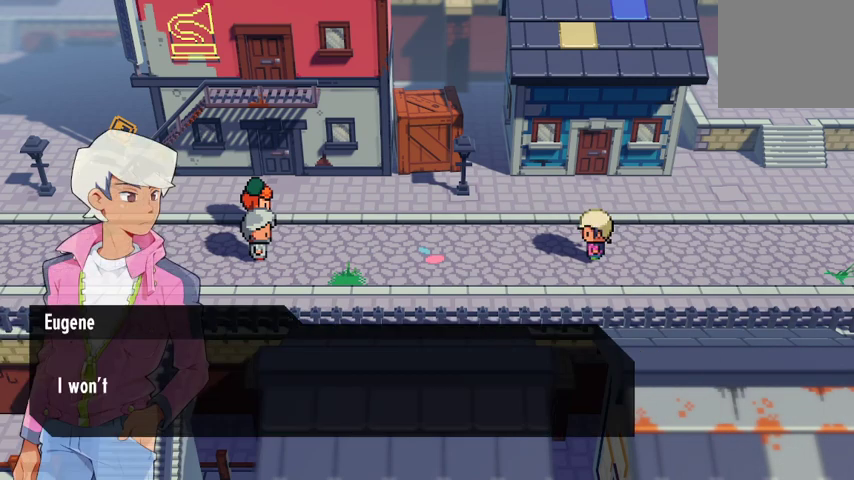
{"buttons": [], "left_stick": "center", "right_stick": "center", "events": [[367, "A", "down"], [500, "A", "up"]]}
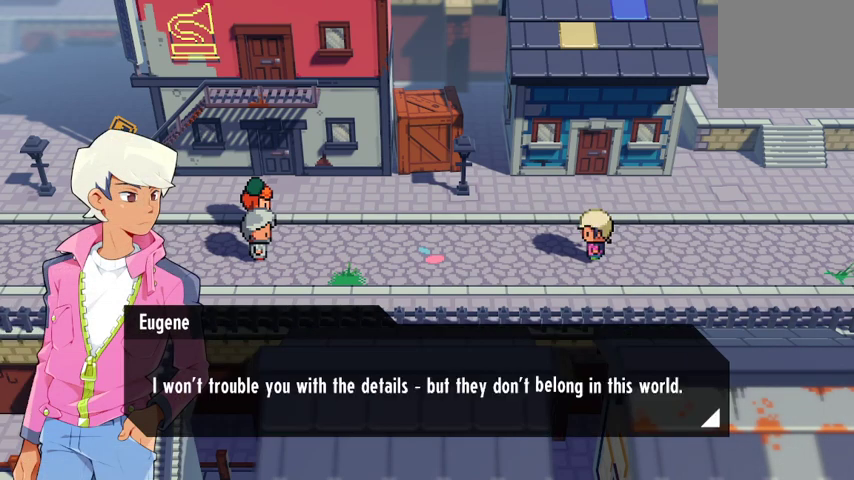
{"buttons": [], "left_stick": "center", "right_stick": "center", "events": []}
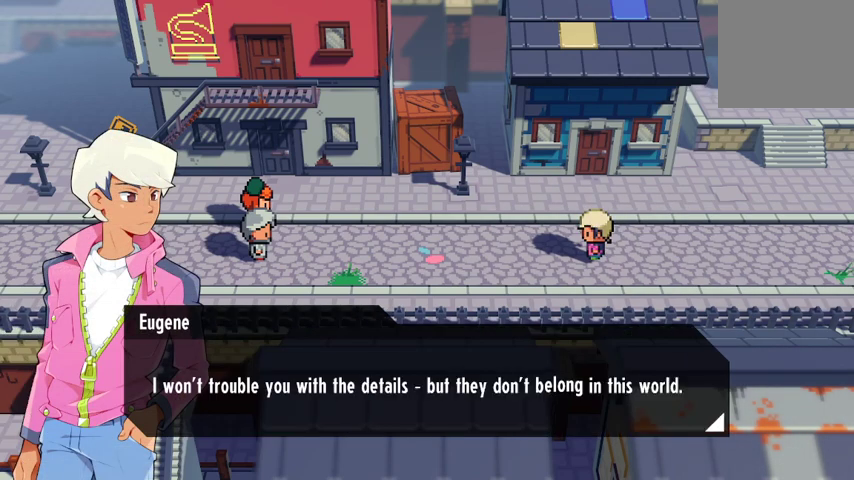
{"buttons": [], "left_stick": "center", "right_stick": "center", "events": []}
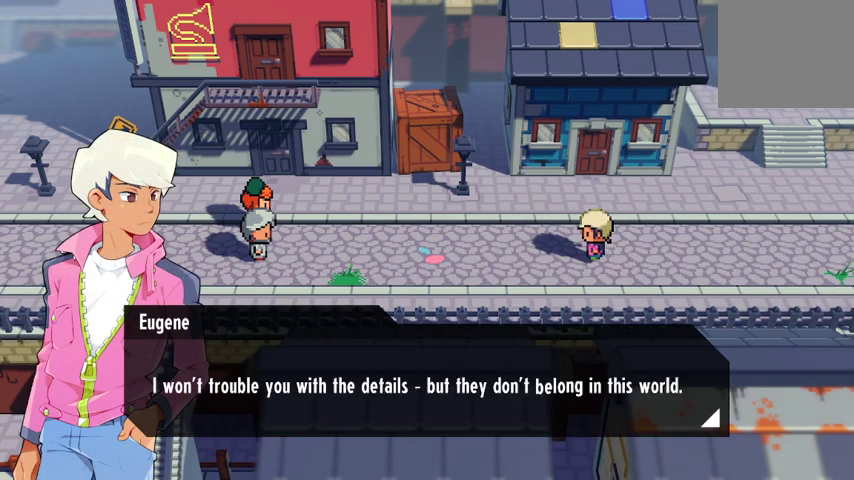
{"buttons": [], "left_stick": "center", "right_stick": "center", "events": [[33, "A", "down"], [233, "A", "up"]]}
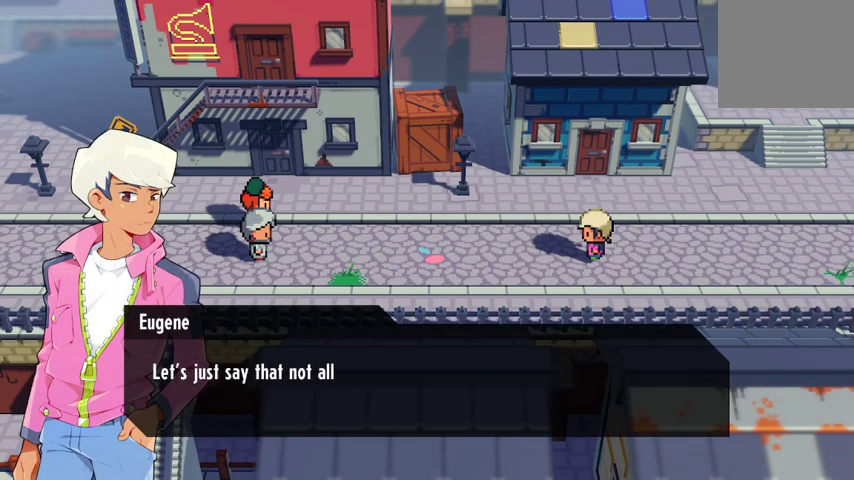
{"buttons": [], "left_stick": "center", "right_stick": "center", "events": [[167, "A", "down"], [300, "A", "up"]]}
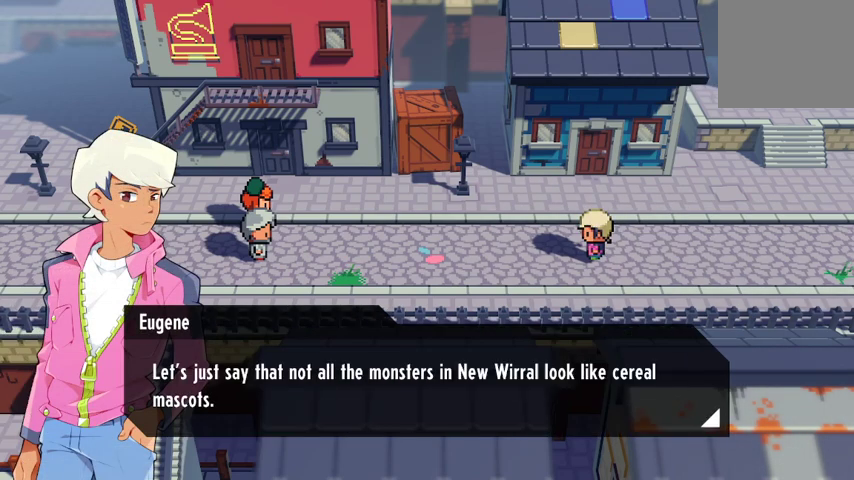
{"buttons": [], "left_stick": "center", "right_stick": "center", "events": []}
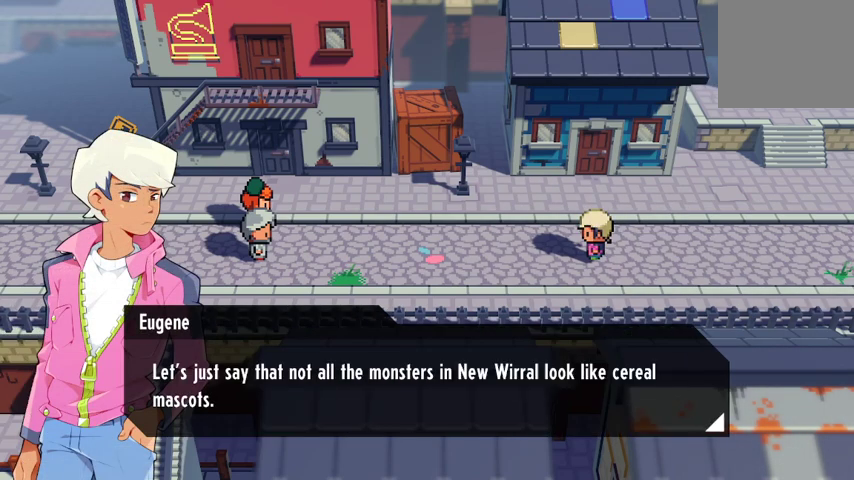
{"buttons": [], "left_stick": "center", "right_stick": "center", "events": [[300, "A", "down"], [467, "A", "up"]]}
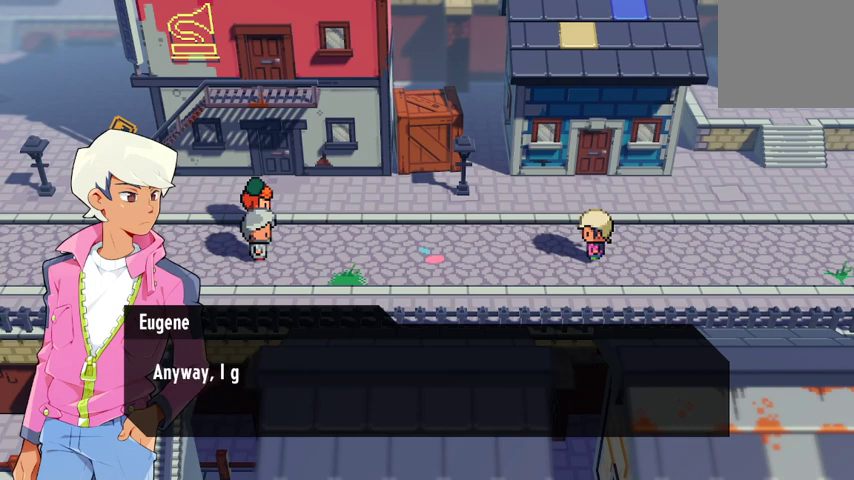
{"buttons": [], "left_stick": "center", "right_stick": "center", "events": [[267, "A", "down"], [400, "A", "up"]]}
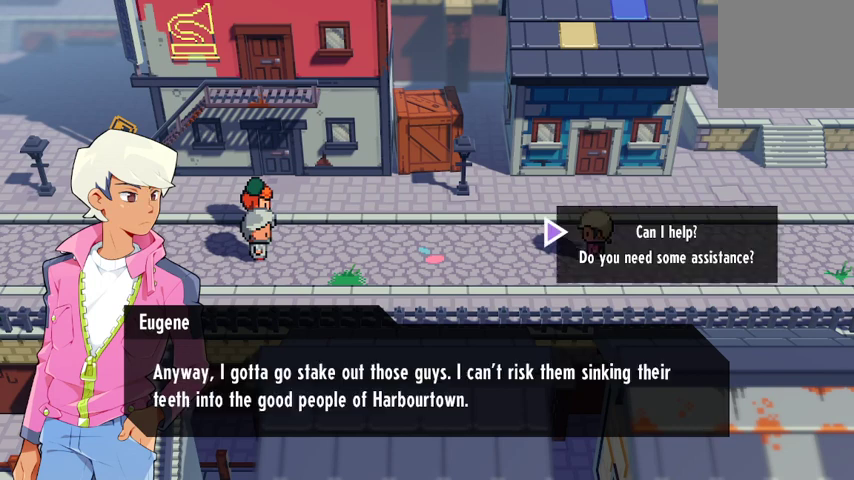
{"buttons": [], "left_stick": "center", "right_stick": "center", "events": []}
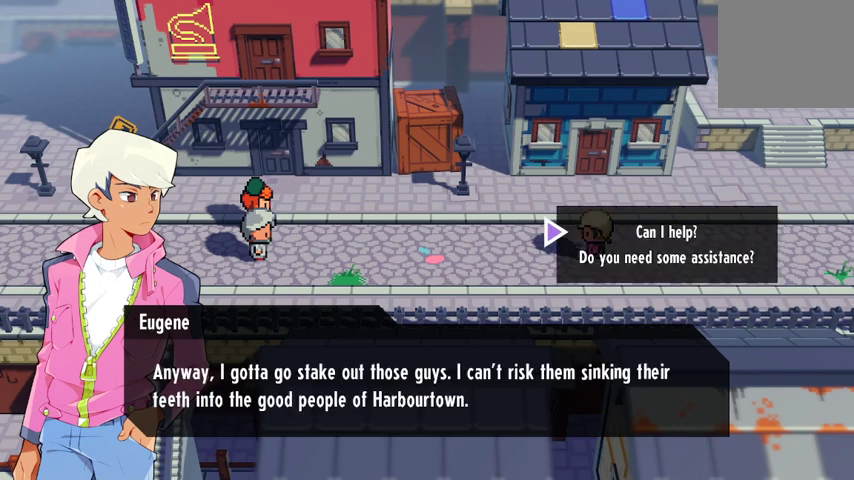
{"buttons": [], "left_stick": "center", "right_stick": "center", "events": []}
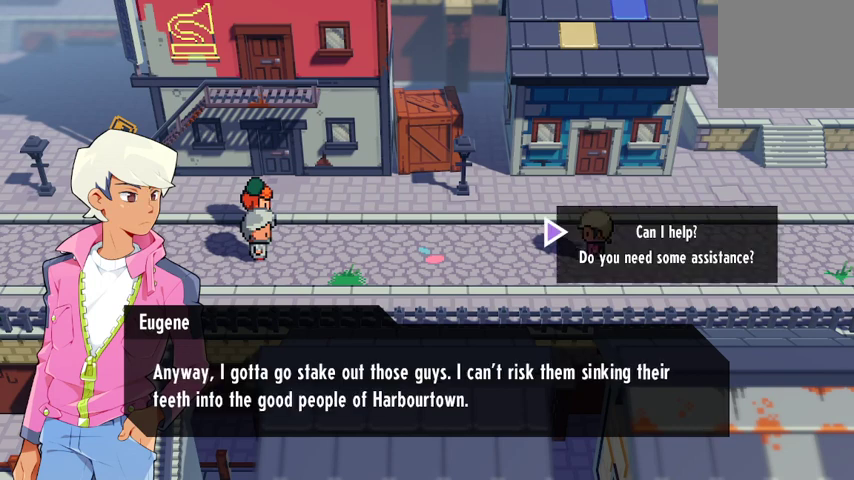
{"buttons": [], "left_stick": "center", "right_stick": "center", "events": []}
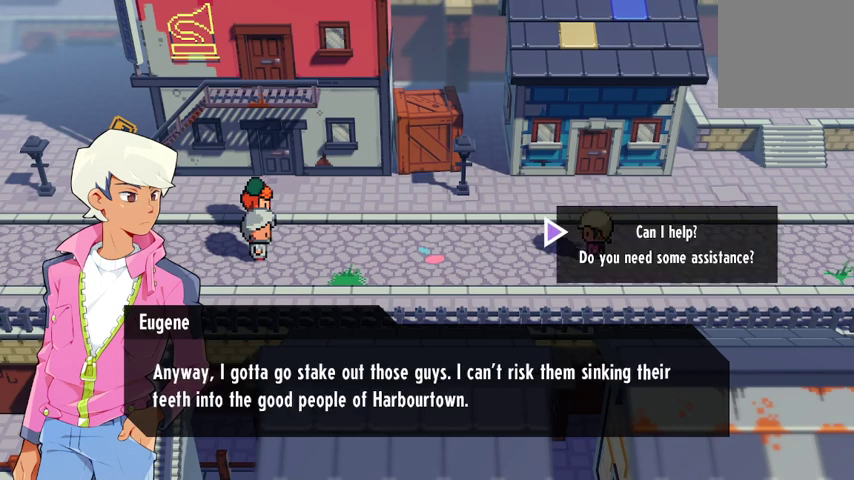
{"buttons": [], "left_stick": "center", "right_stick": "center", "events": []}
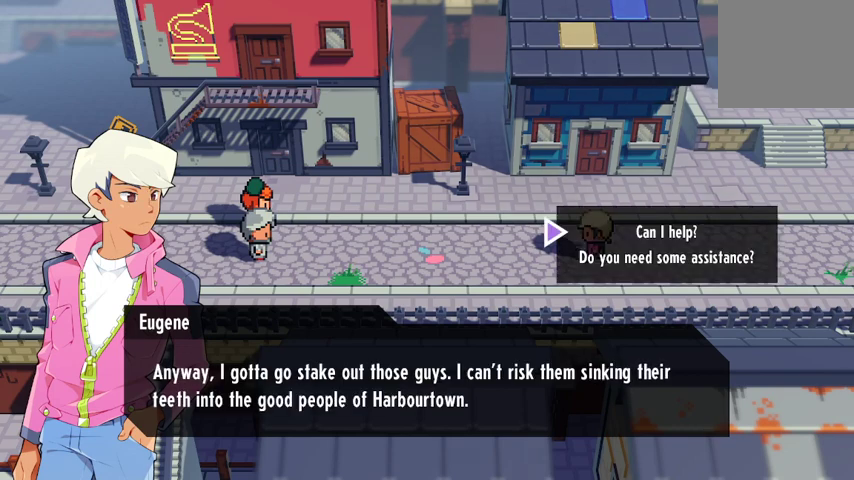
{"buttons": [], "left_stick": "center", "right_stick": "center", "events": []}
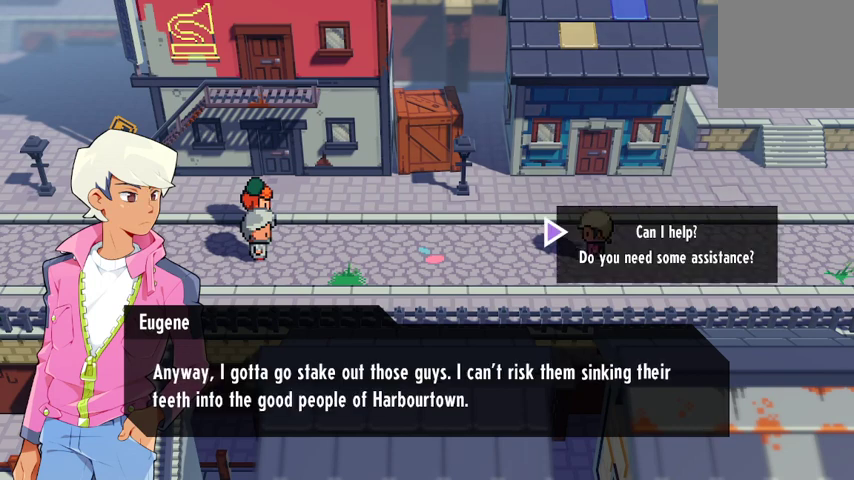
{"buttons": [], "left_stick": "center", "right_stick": "center", "events": []}
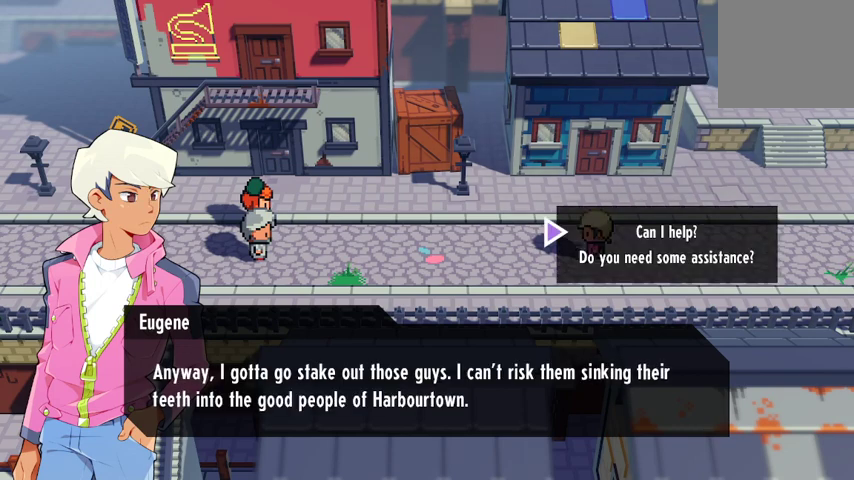
{"buttons": [], "left_stick": "center", "right_stick": "center", "events": []}
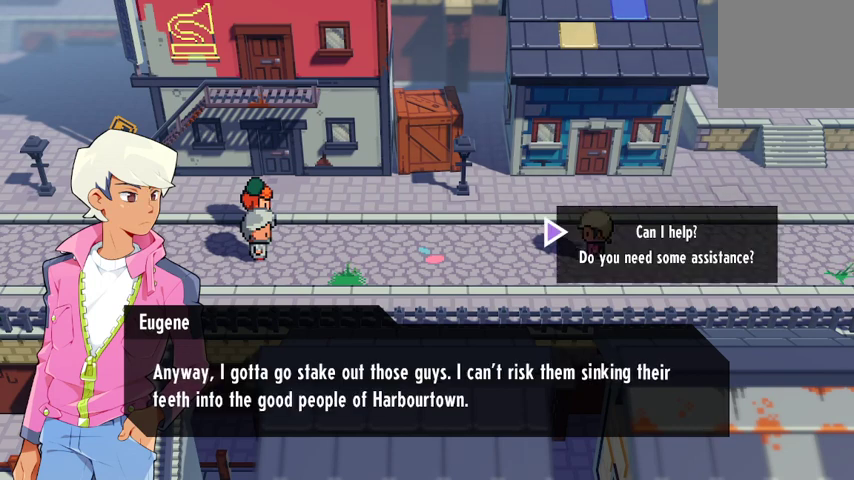
{"buttons": ["A"], "left_stick": "center", "right_stick": "center", "events": [[233, "DPAD_DOWN", "down"], [333, "DPAD_DOWN", "up"], [433, "A", "down"]]}
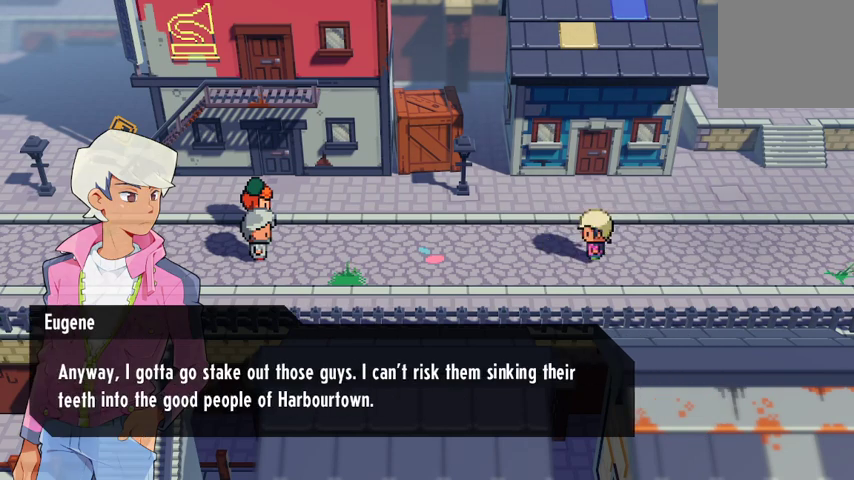
{"buttons": [], "left_stick": "center", "right_stick": "center", "events": [[33, "A", "up"]]}
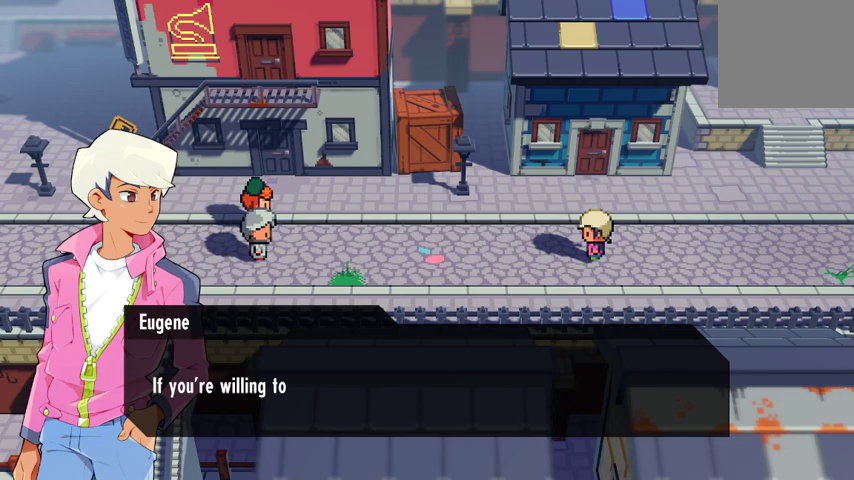
{"buttons": [], "left_stick": "center", "right_stick": "center", "events": [[133, "A", "down"], [267, "A", "up"]]}
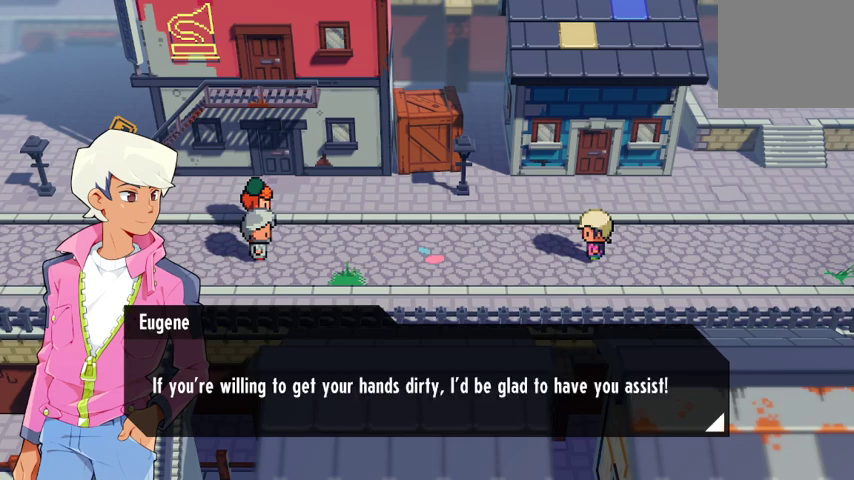
{"buttons": ["A"], "left_stick": "center", "right_stick": "center", "events": [[500, "A", "down"]]}
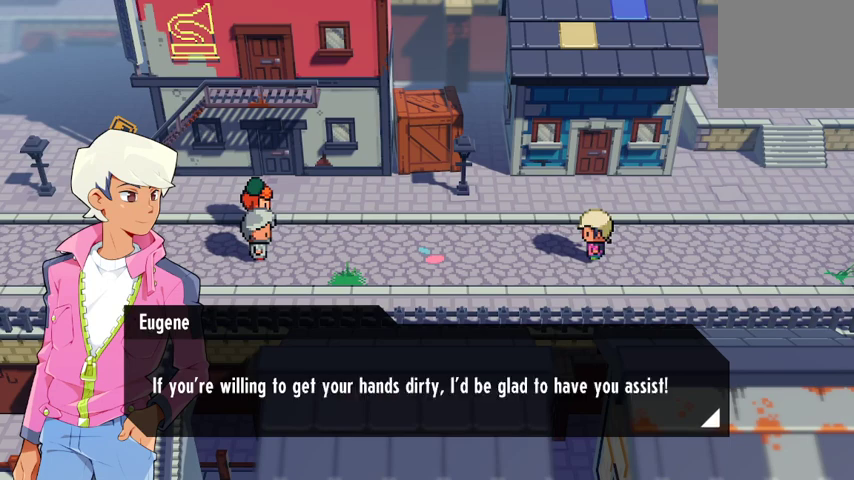
{"buttons": ["A"], "left_stick": "center", "right_stick": "center", "events": [[133, "A", "up"], [433, "A", "down"]]}
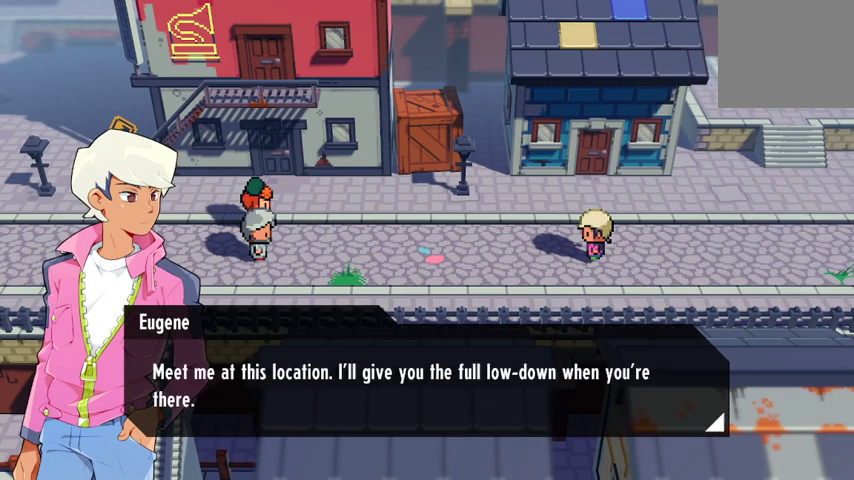
{"buttons": [], "left_stick": "center", "right_stick": "center", "events": [[33, "A", "up"]]}
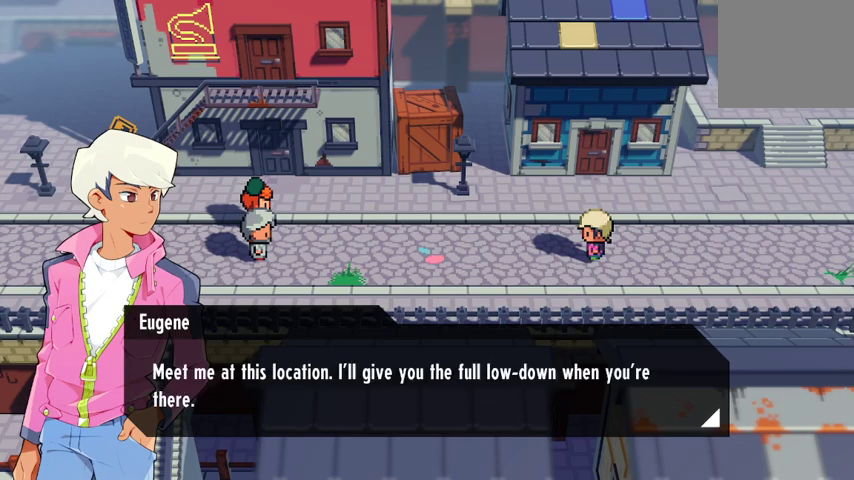
{"buttons": [], "left_stick": "center", "right_stick": "center", "events": []}
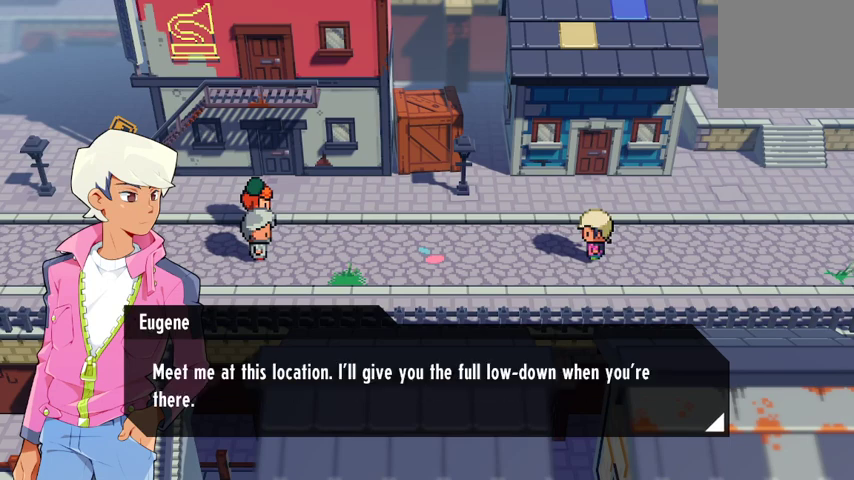
{"buttons": [], "left_stick": "center", "right_stick": "center", "events": [[200, "A", "down"], [367, "A", "up"]]}
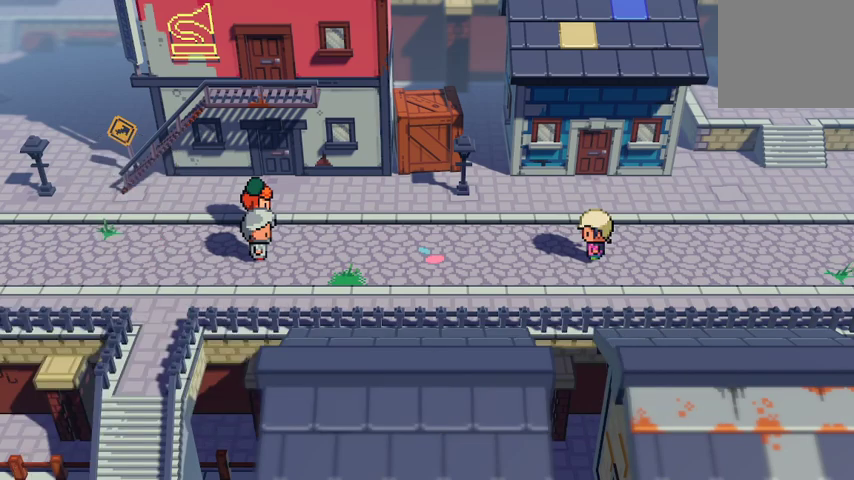
{"buttons": [], "left_stick": "center", "right_stick": "center", "events": []}
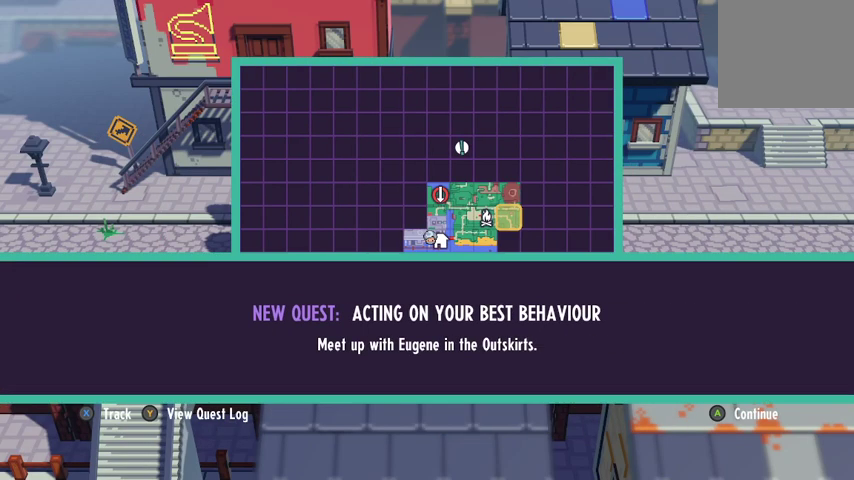
{"buttons": [], "left_stick": "center", "right_stick": "center", "events": []}
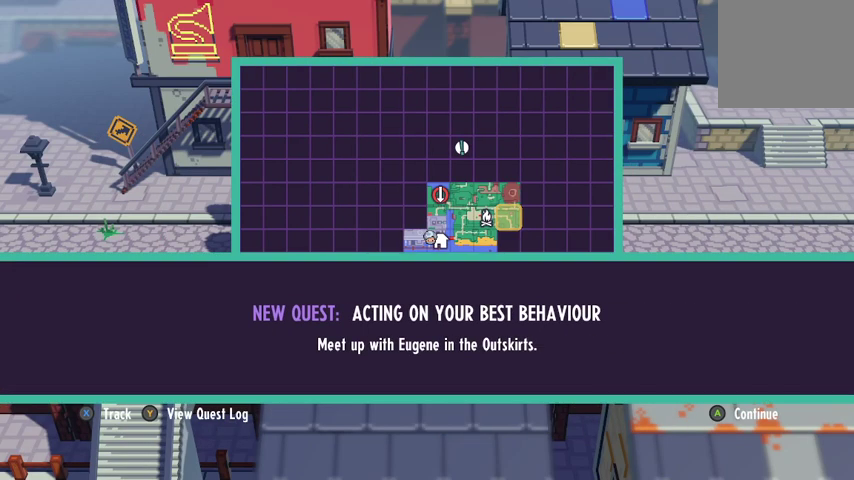
{"buttons": [], "left_stick": "center", "right_stick": "center", "events": [[33, "A", "down"], [167, "A", "up"]]}
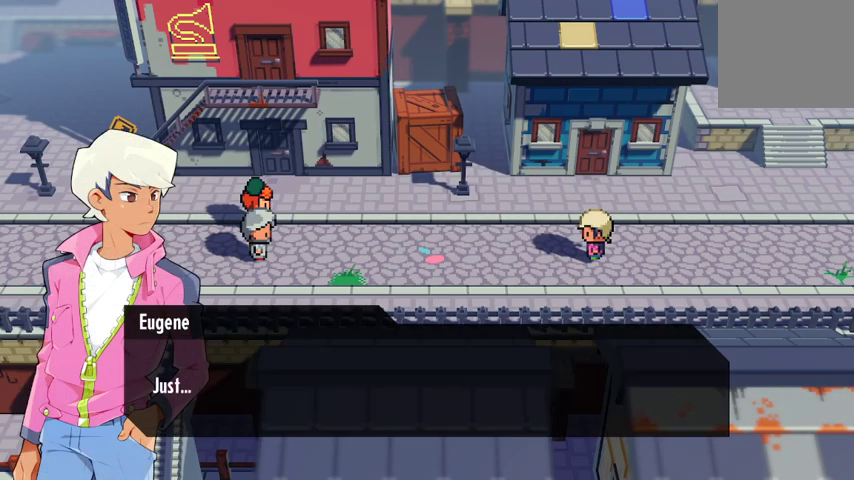
{"buttons": ["A"], "left_stick": "center", "right_stick": "center", "events": [[467, "A", "down"]]}
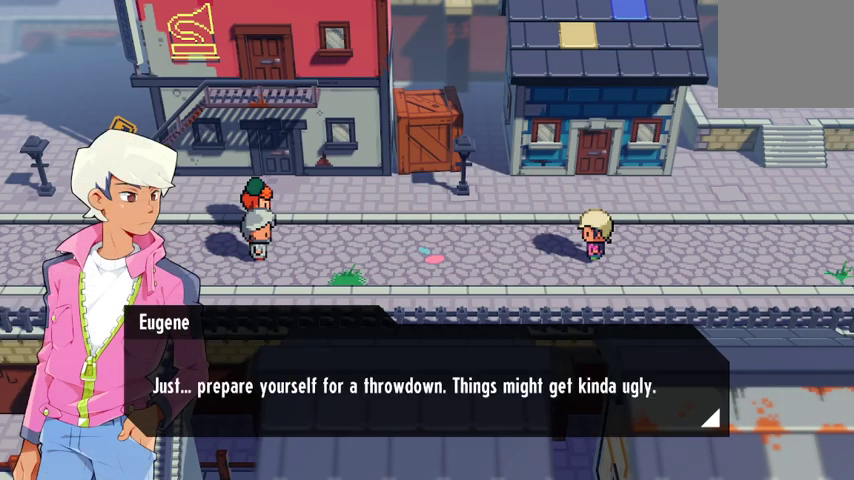
{"buttons": [], "left_stick": "center", "right_stick": "center", "events": [[100, "A", "up"]]}